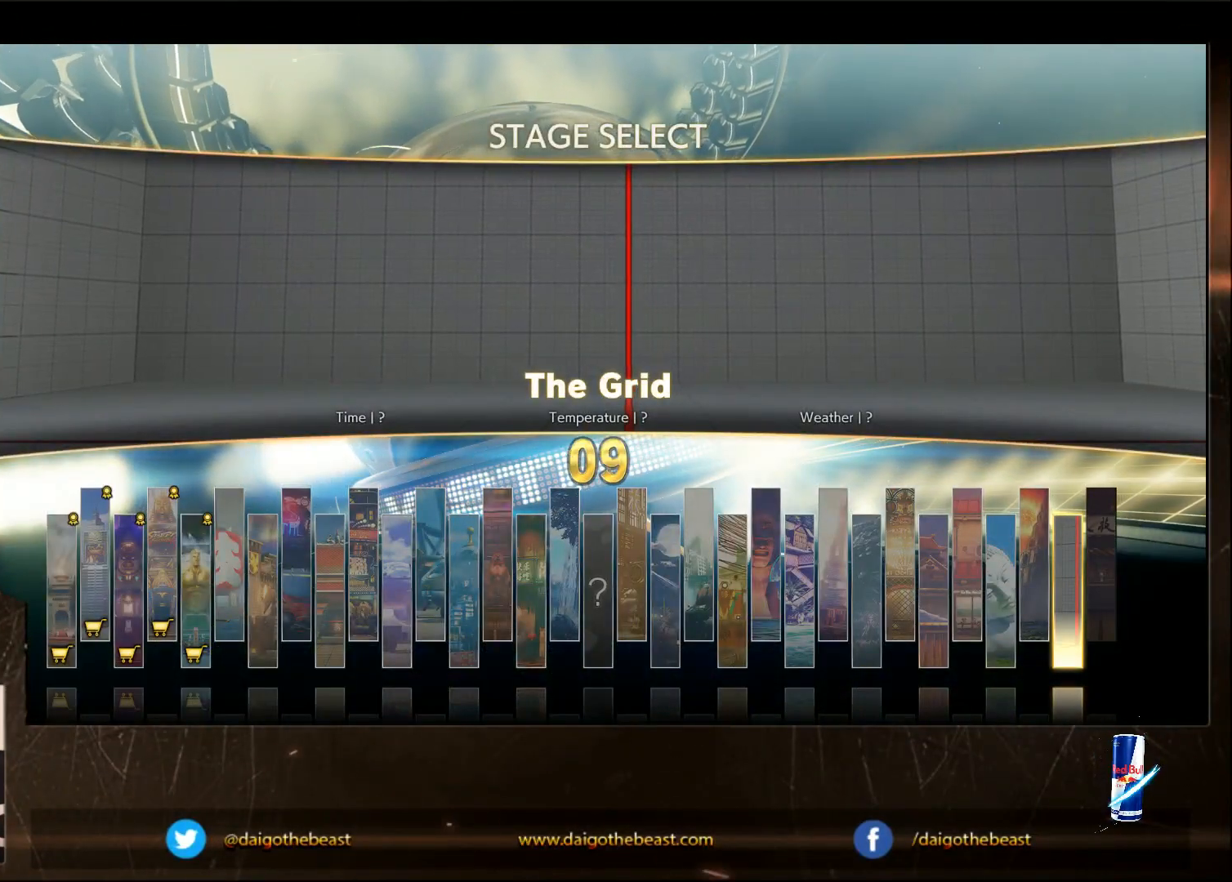
Gameplay with a controller (arcade stick); each line is a JSON object with the inputs held at the frame after it. "events" lists button and stick changes between this image and that frame as [ms after this image, input, new state], when the widget could be followed in between. Not read: L3 MP R3.
{"buttons": [], "left_stick": "center", "events": [[233, "CROSS", "down"], [333, "CROSS", "up"]]}
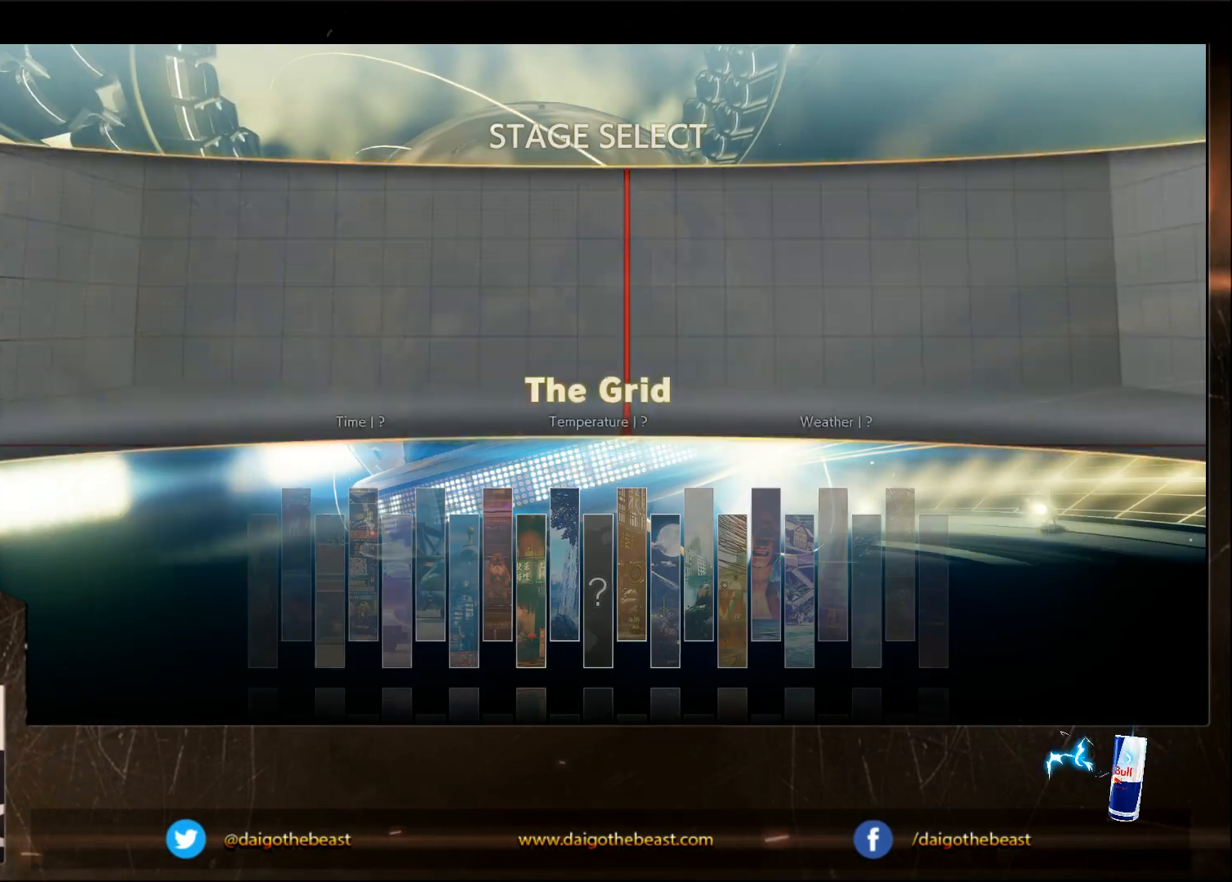
{"buttons": [], "left_stick": "center", "events": []}
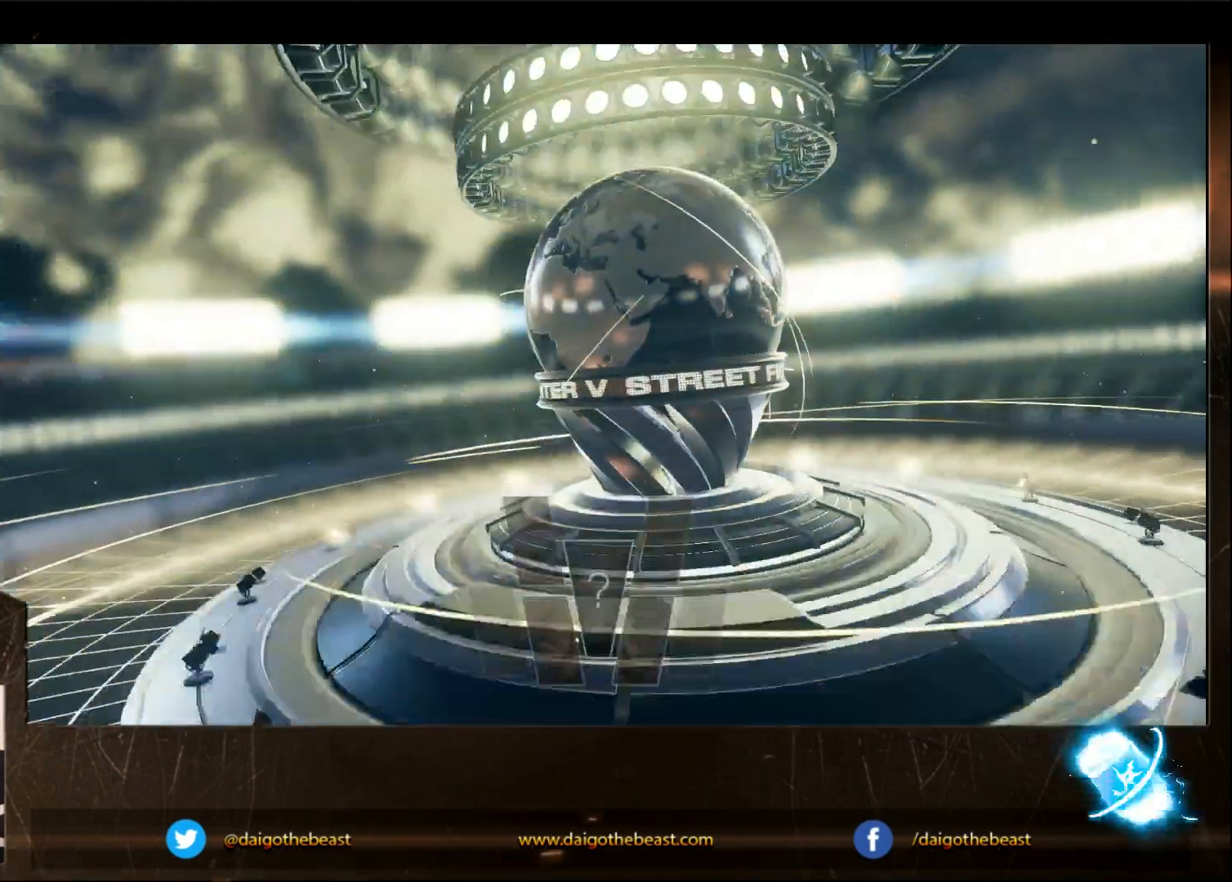
{"buttons": [], "left_stick": "center", "events": []}
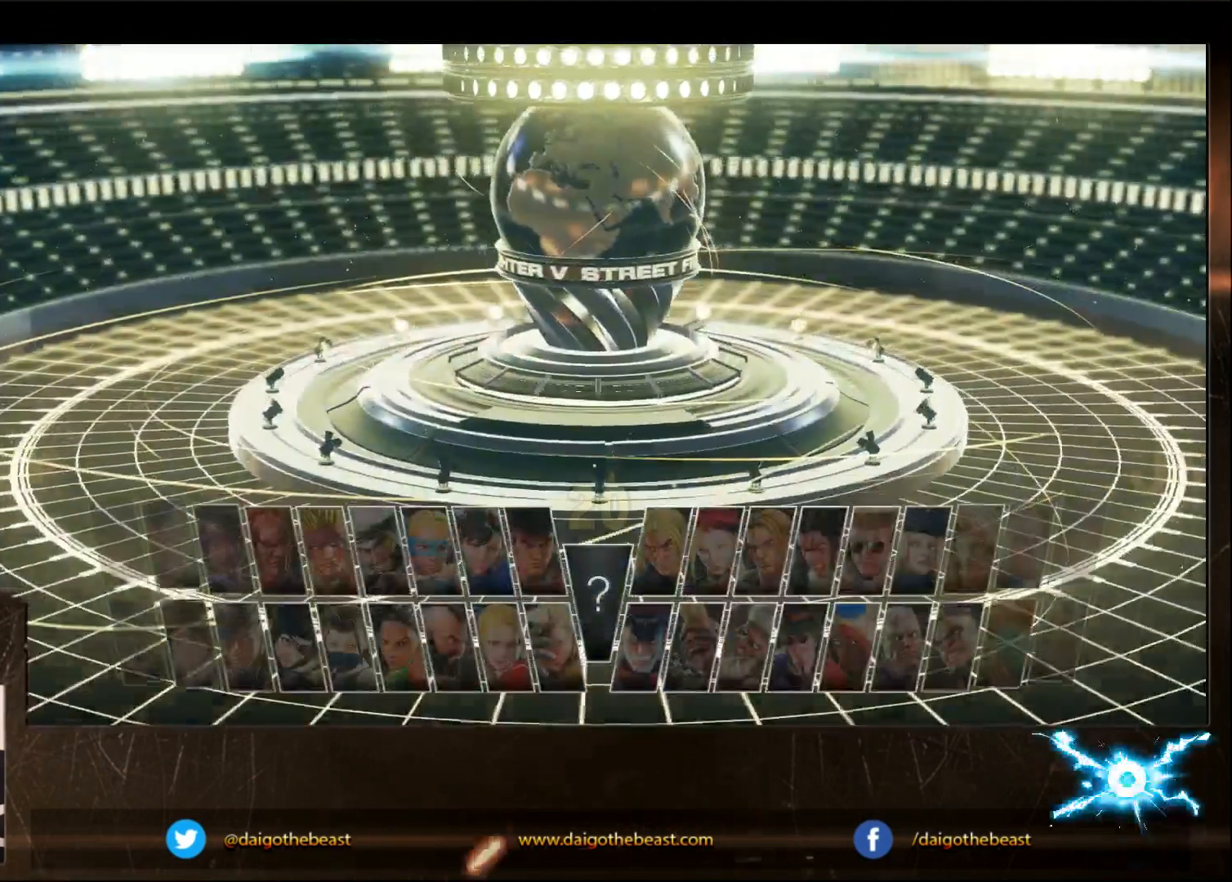
{"buttons": [], "left_stick": "center", "events": []}
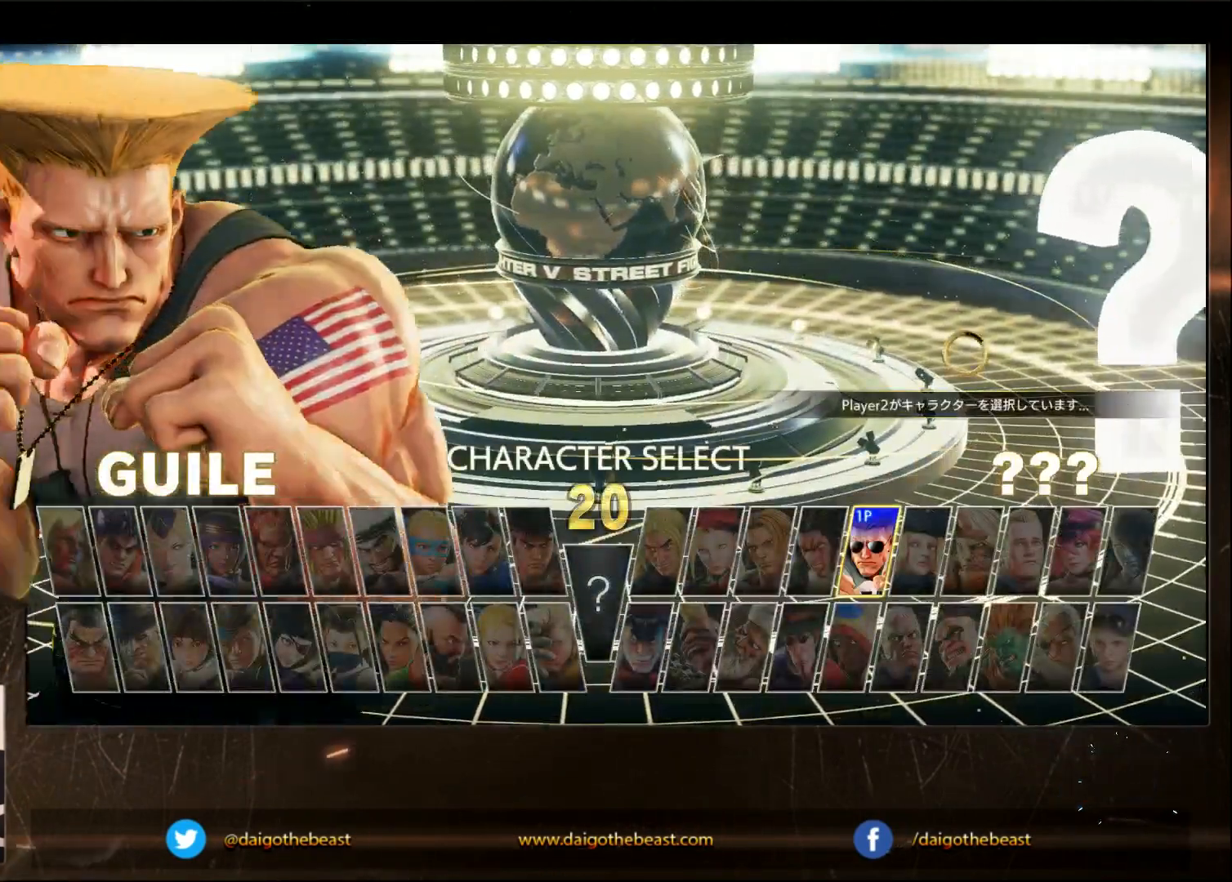
{"buttons": [], "left_stick": "center", "events": []}
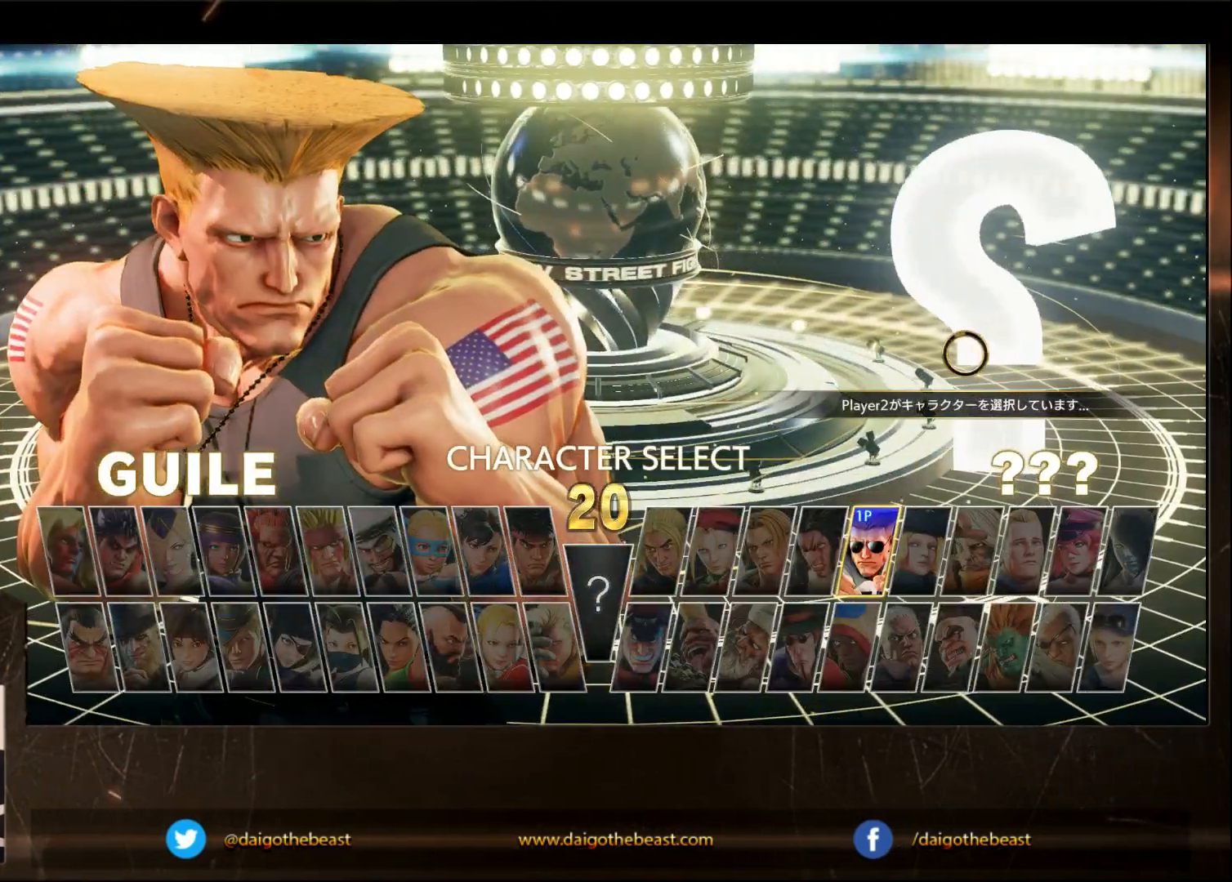
{"buttons": [], "left_stick": "left", "events": [[267, "left_stick", "down"], [333, "left_stick", "center"], [383, "left_stick", "left"]]}
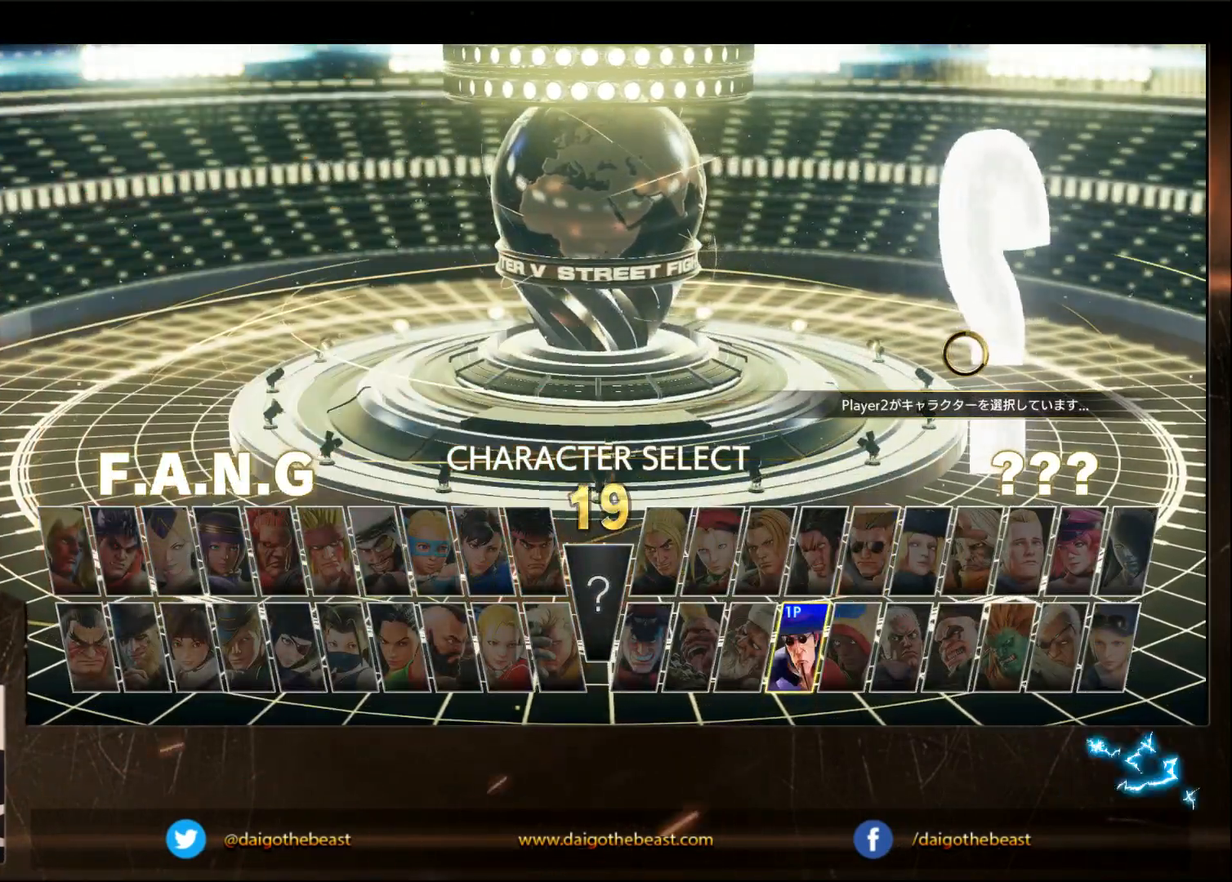
{"buttons": [], "left_stick": "left", "events": []}
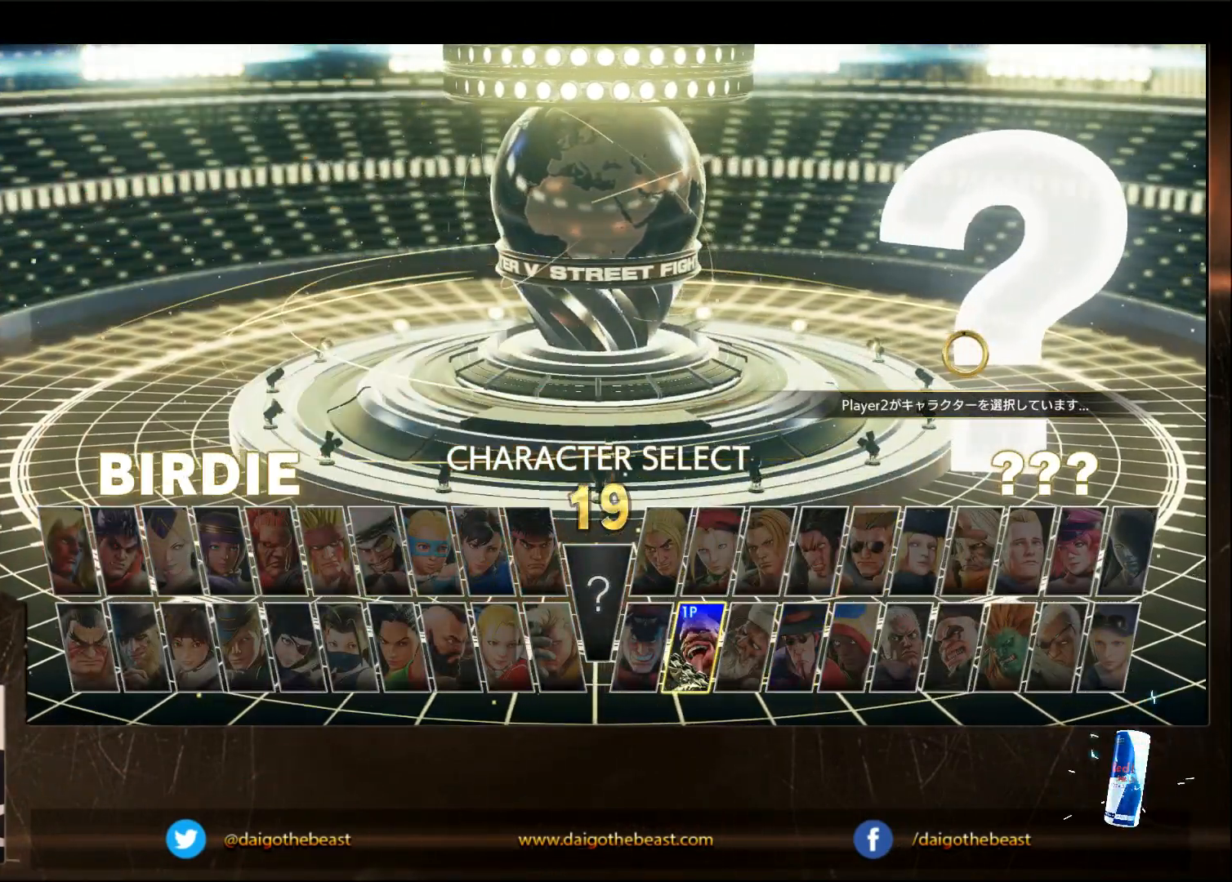
{"buttons": [], "left_stick": "left", "events": []}
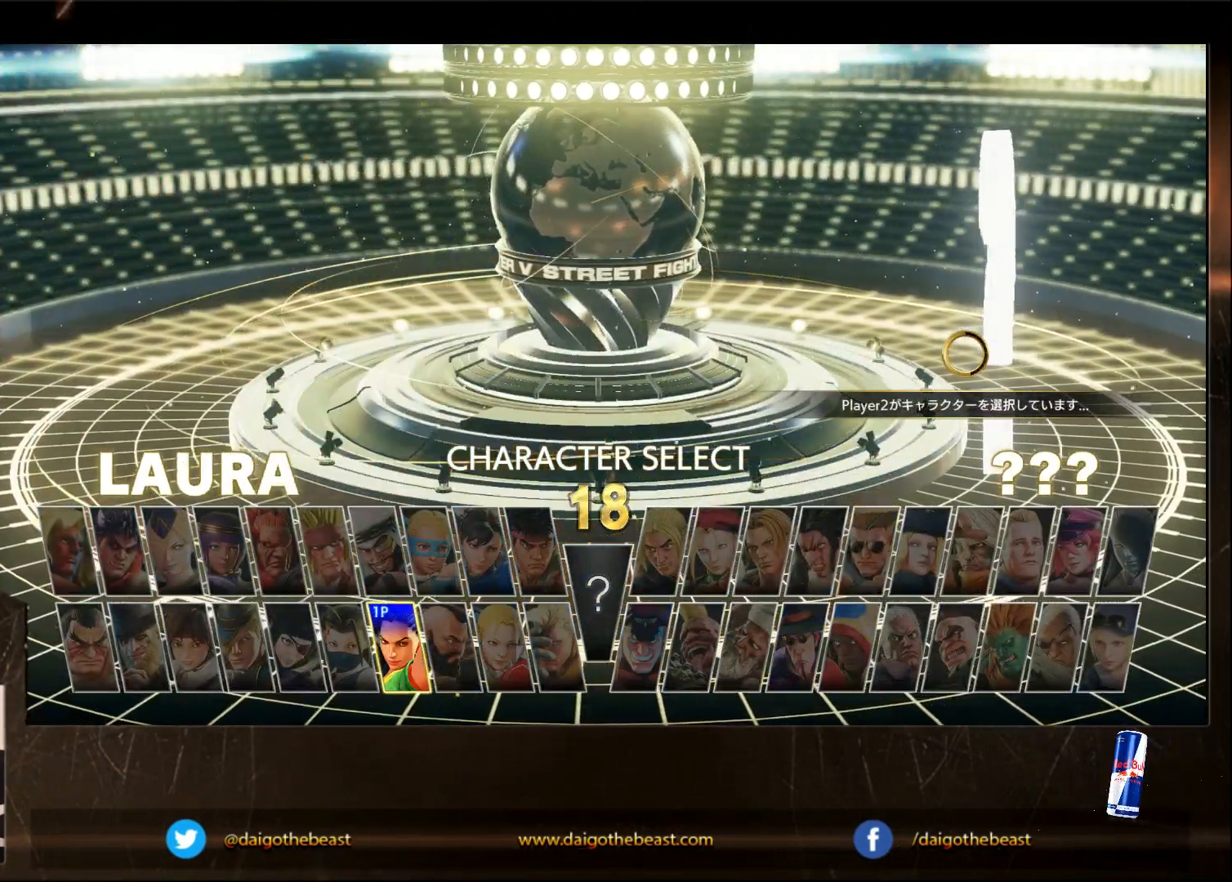
{"buttons": [], "left_stick": "left", "events": []}
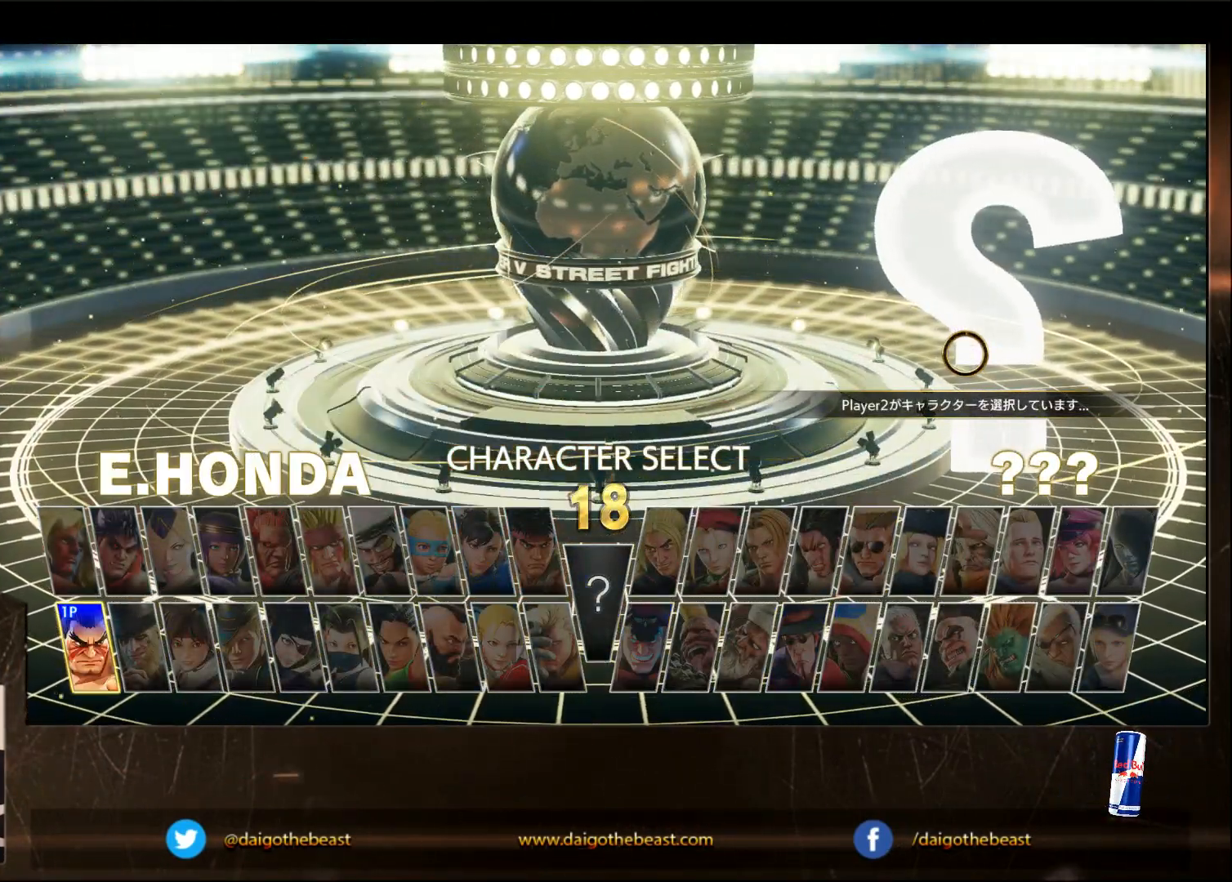
{"buttons": ["CROSS"], "left_stick": "center", "events": [[50, "left_stick", "center"], [317, "CROSS", "down"]]}
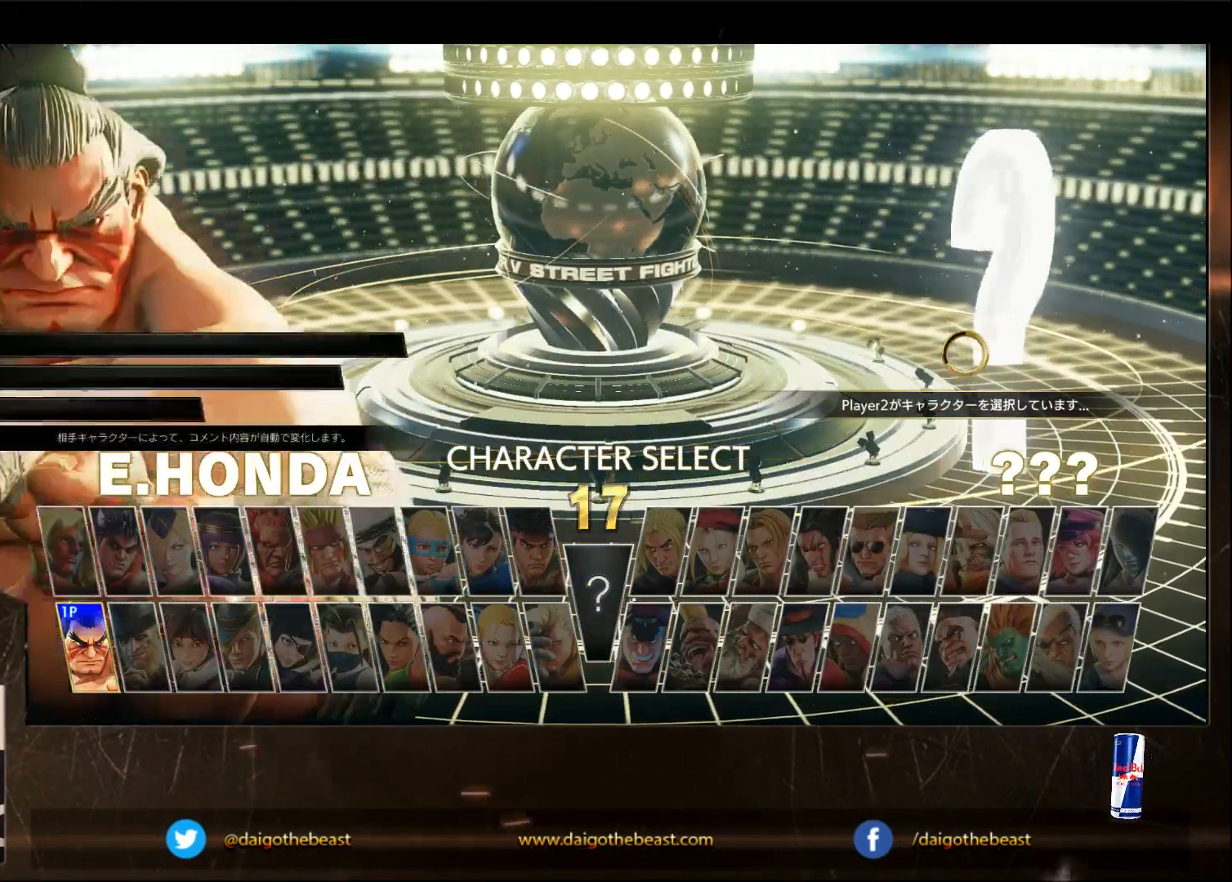
{"buttons": [], "left_stick": "center", "events": [[17, "CROSS", "up"], [317, "CROSS", "down"], [367, "CROSS", "up"]]}